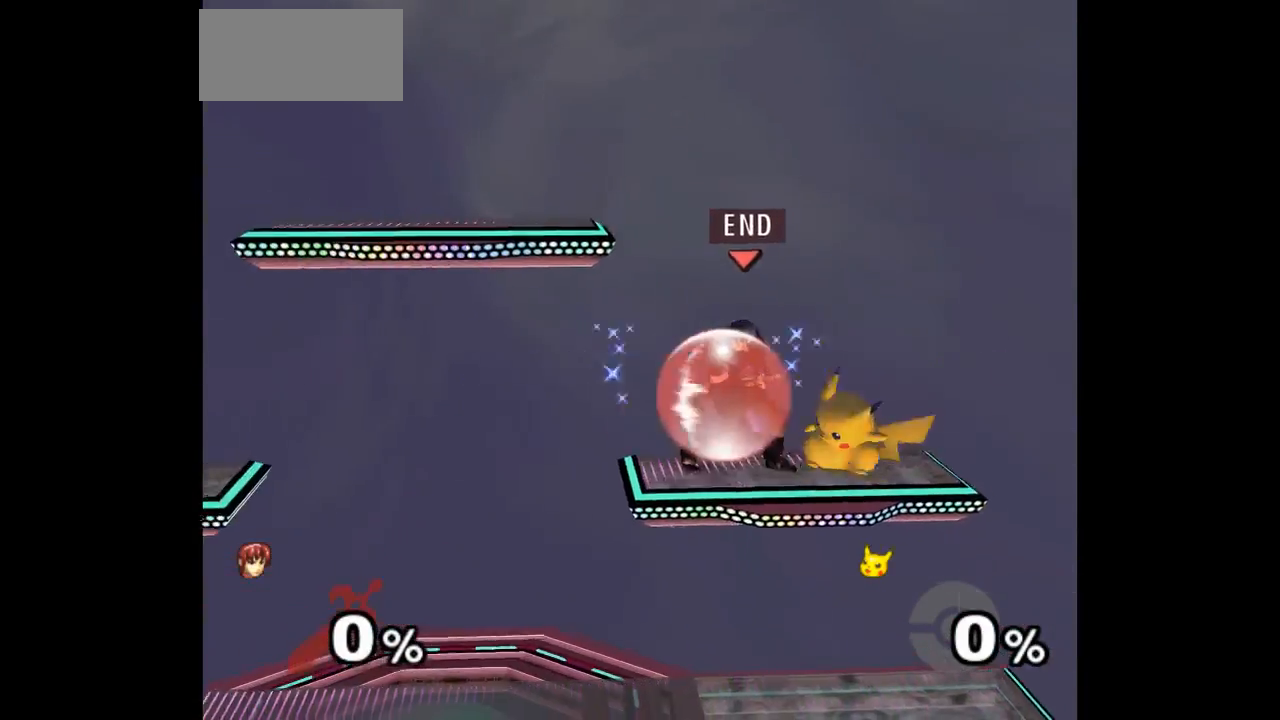
Gameplay with a controller (Nintendo layout); each line is a JSON object with the inputs held at the frame after it (dt_ms = milliseconds from this image to that frame). "events" lists button and stick changes between this image and that frame as [ms after this image, input, new state], when the widget could be followed in between. Not read: L3 R3 START right_stick.
{"dt_ms": 500, "buttons": ["A", "Z"], "left_stick": "up", "events": [[150, "left_stick", "down-left"], [267, "L1", "up"], [333, "left_stick", "up"], [350, "A", "down"], [350, "Z", "down"], [400, "Z", "up"], [417, "A", "up"], [467, "A", "down"], [467, "Z", "down"]]}
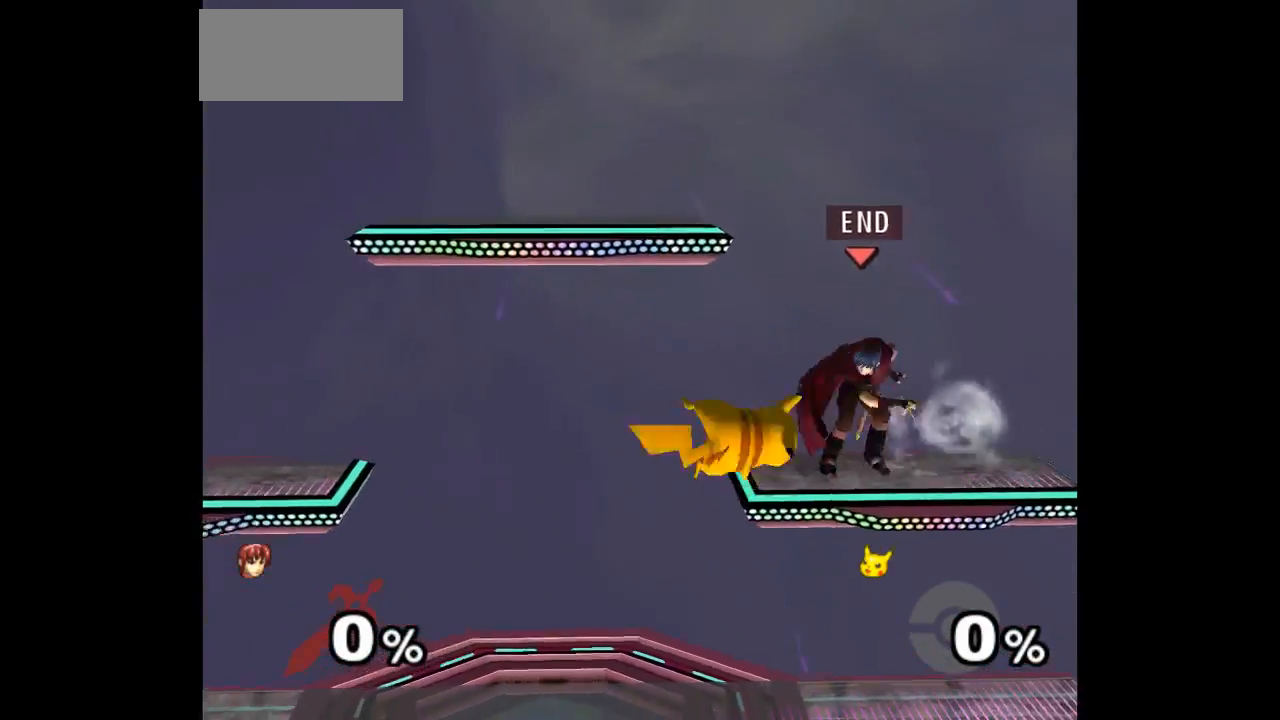
{"dt_ms": 500, "buttons": [], "left_stick": "center", "events": [[67, "Z", "up"], [67, "left_stick", "center"], [100, "A", "up"]]}
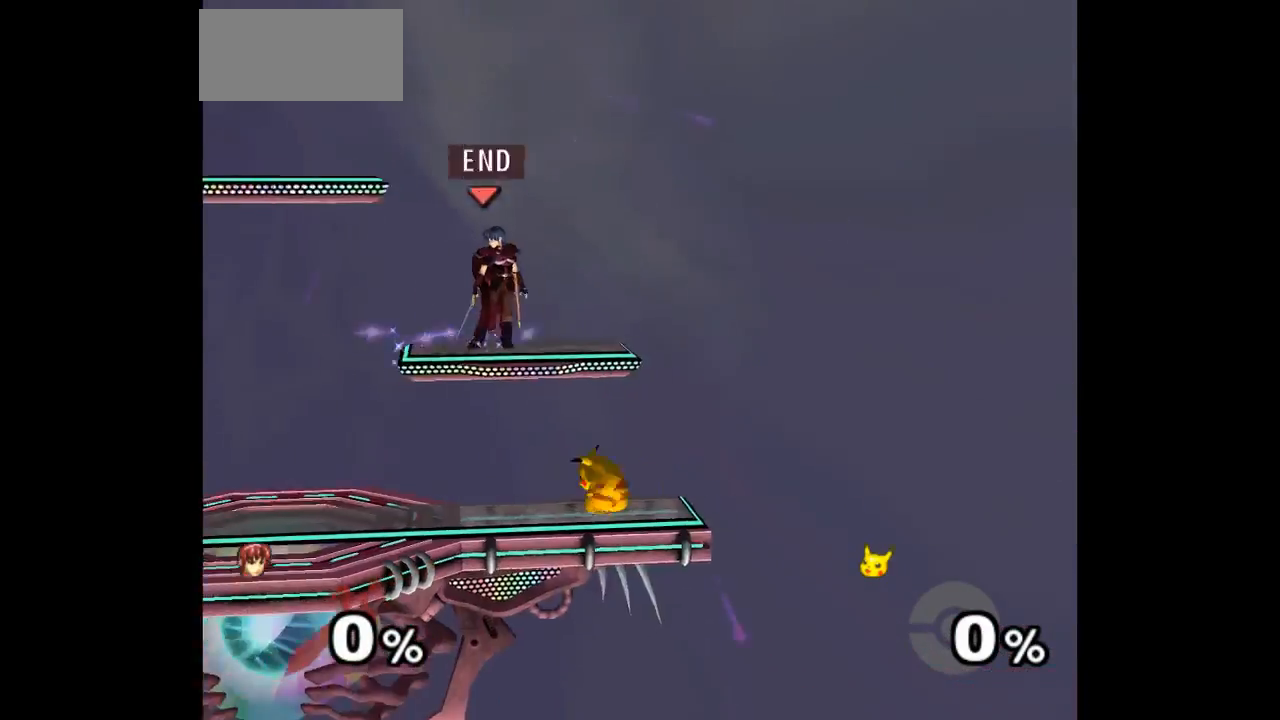
{"dt_ms": 500, "buttons": ["L1"], "left_stick": "up-right", "events": [[300, "left_stick", "right"], [417, "L1", "down"], [500, "left_stick", "up-right"]]}
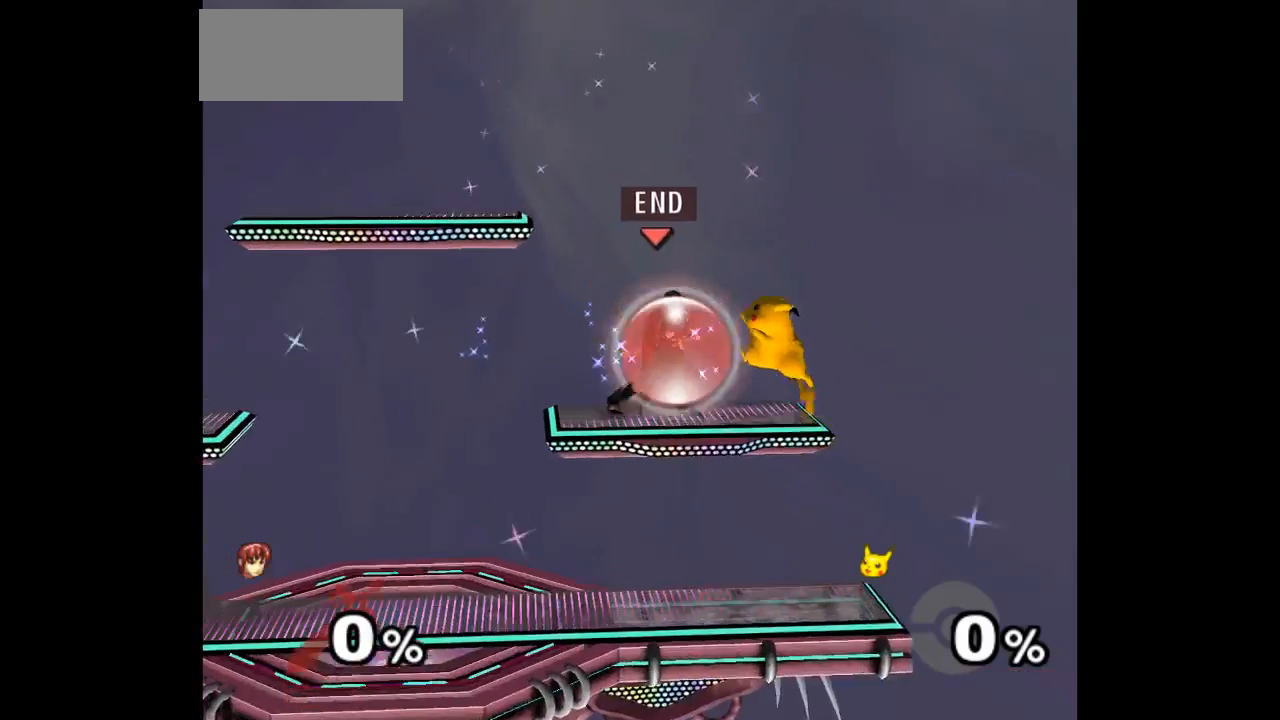
{"dt_ms": 500, "buttons": [], "left_stick": "down-right", "events": [[317, "left_stick", "down-right"], [417, "L1", "up"]]}
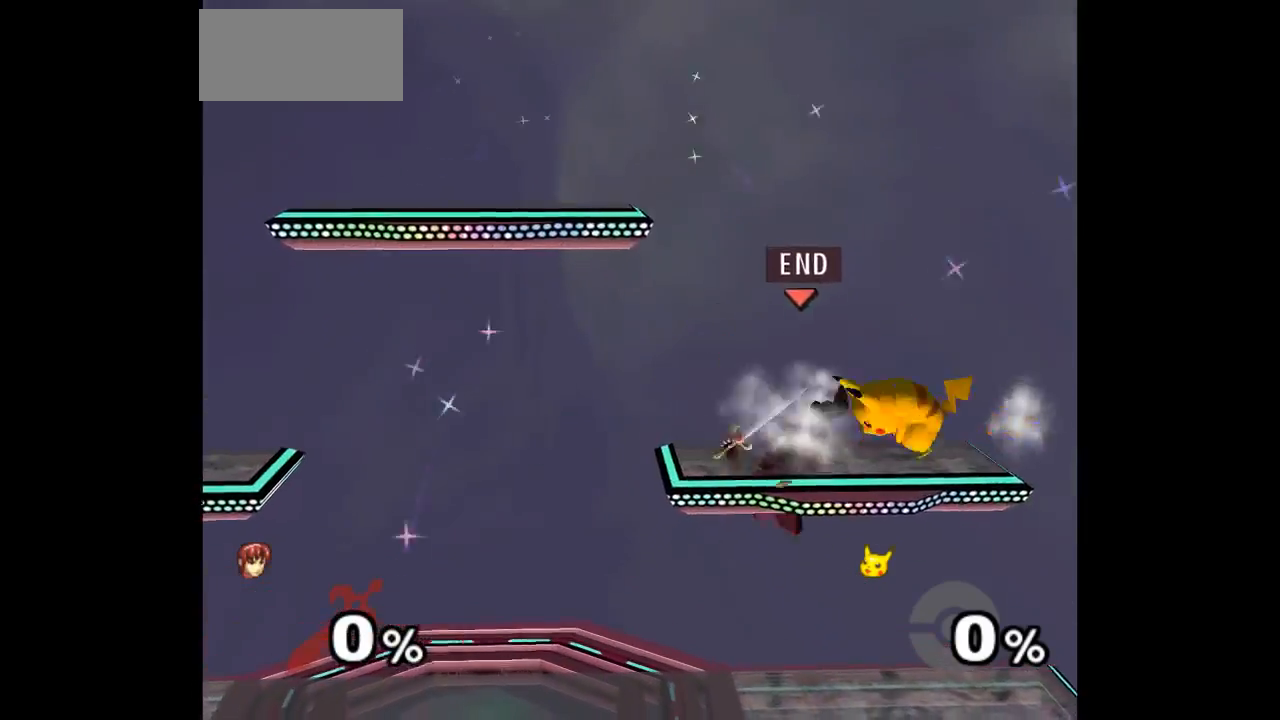
{"dt_ms": 500, "buttons": [], "left_stick": "center", "events": [[17, "A", "down"], [17, "Z", "down"], [17, "left_stick", "up-right"], [83, "Z", "up"], [100, "A", "up"], [183, "A", "down"], [183, "Z", "down"], [267, "Z", "up"], [283, "A", "up"], [333, "left_stick", "center"]]}
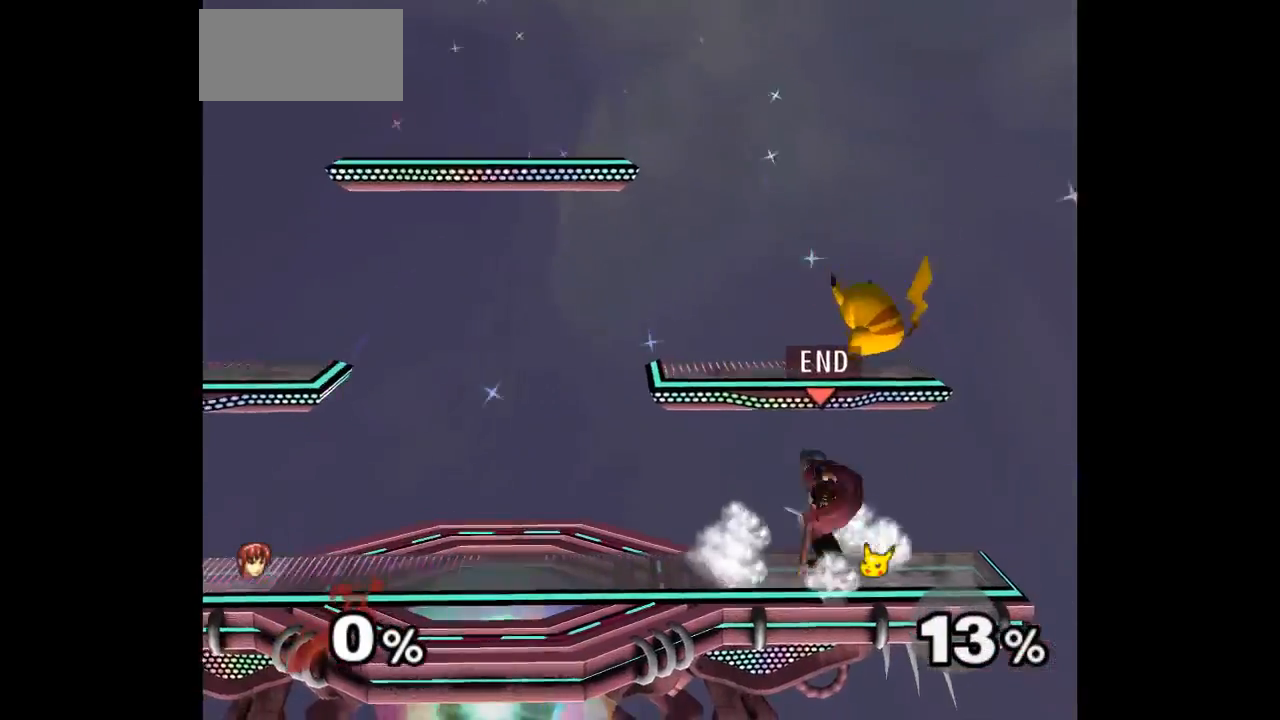
{"dt_ms": 500, "buttons": [], "left_stick": "center", "events": [[233, "left_stick", "left"], [283, "left_stick", "down-left"], [433, "left_stick", "center"]]}
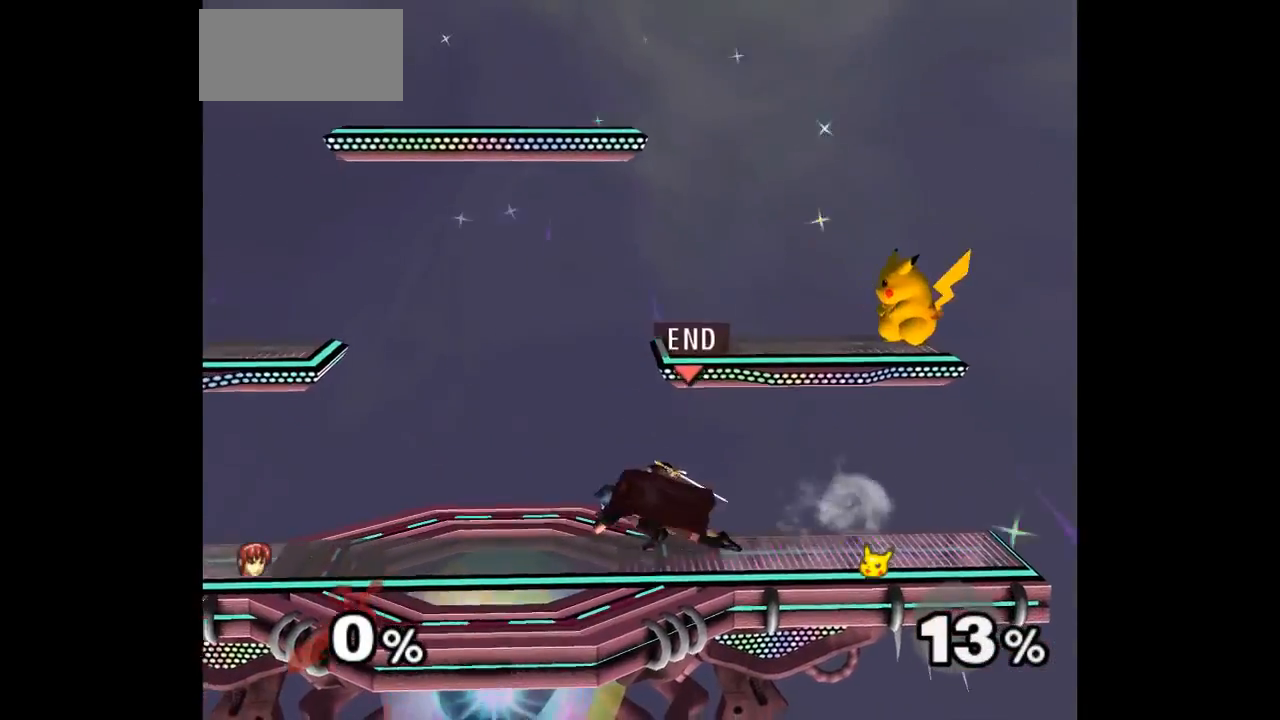
{"dt_ms": 500, "buttons": ["A", "Z"], "left_stick": "down"}
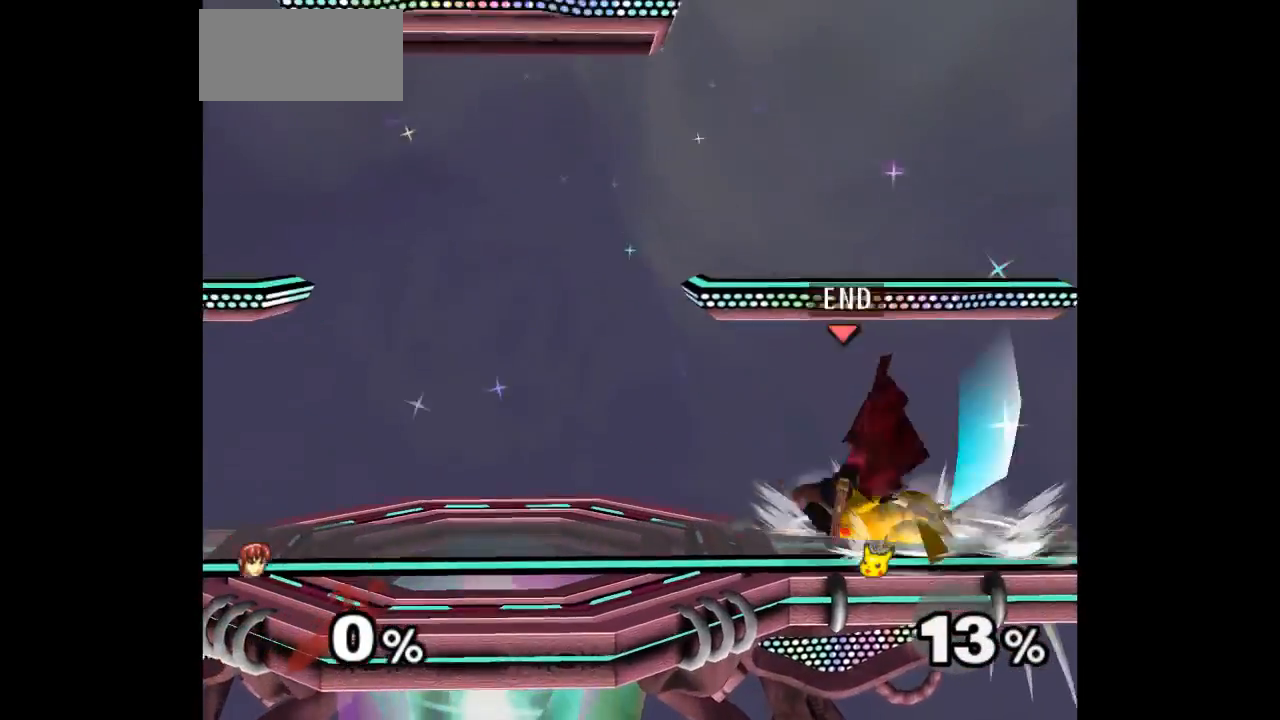
{"dt_ms": 500, "buttons": [], "left_stick": "right", "events": [[17, "left_stick", "center"], [67, "Z", "up"], [100, "A", "up"], [133, "left_stick", "left"], [217, "left_stick", "right"], [267, "Z", "down"], [300, "left_stick", "up"], [367, "Z", "up"], [500, "left_stick", "right"]]}
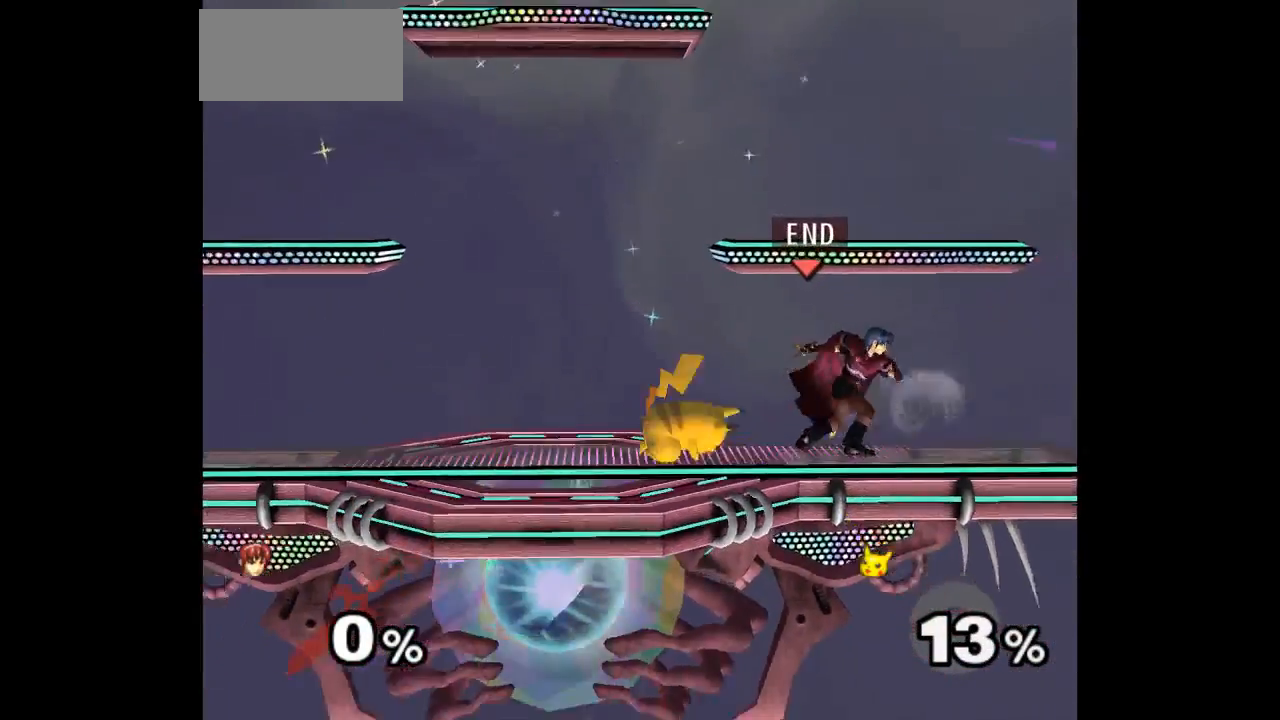
{"dt_ms": 1000, "buttons": [], "left_stick": "right"}
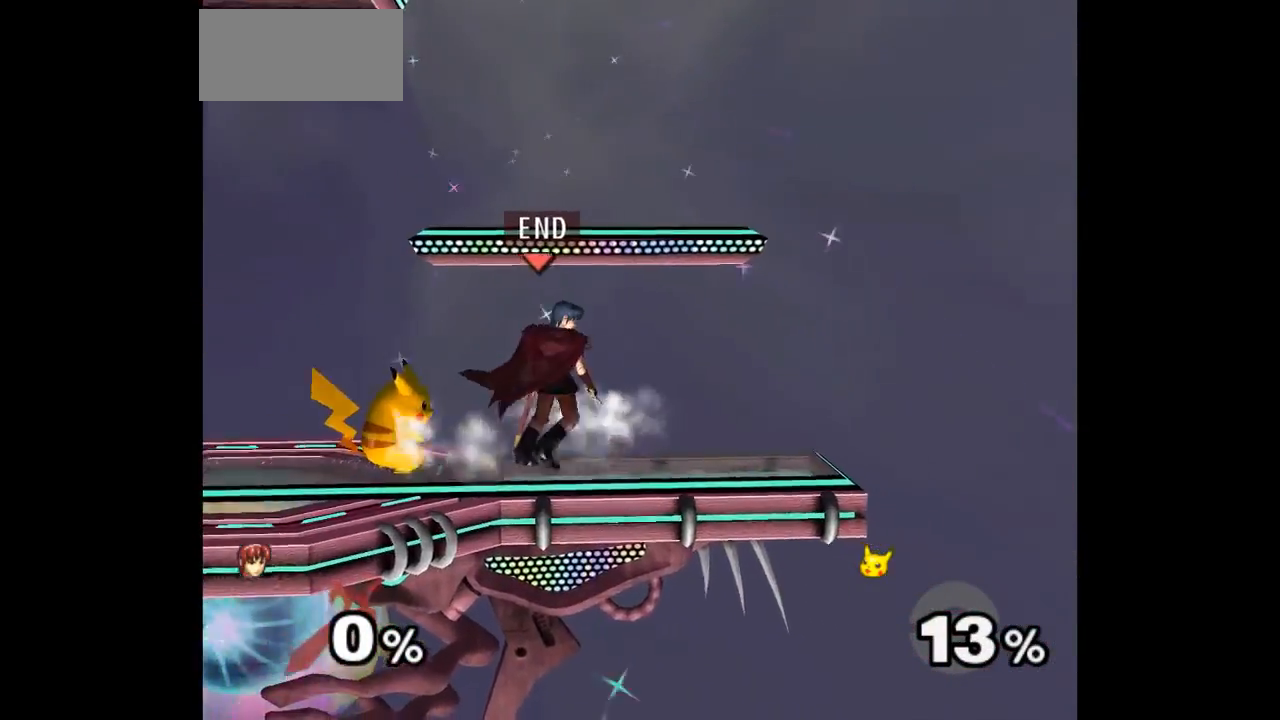
{"dt_ms": 500, "buttons": [], "left_stick": "down-left", "events": [[333, "left_stick", "down-left"], [433, "left_stick", "up-left"], [483, "left_stick", "down-left"]]}
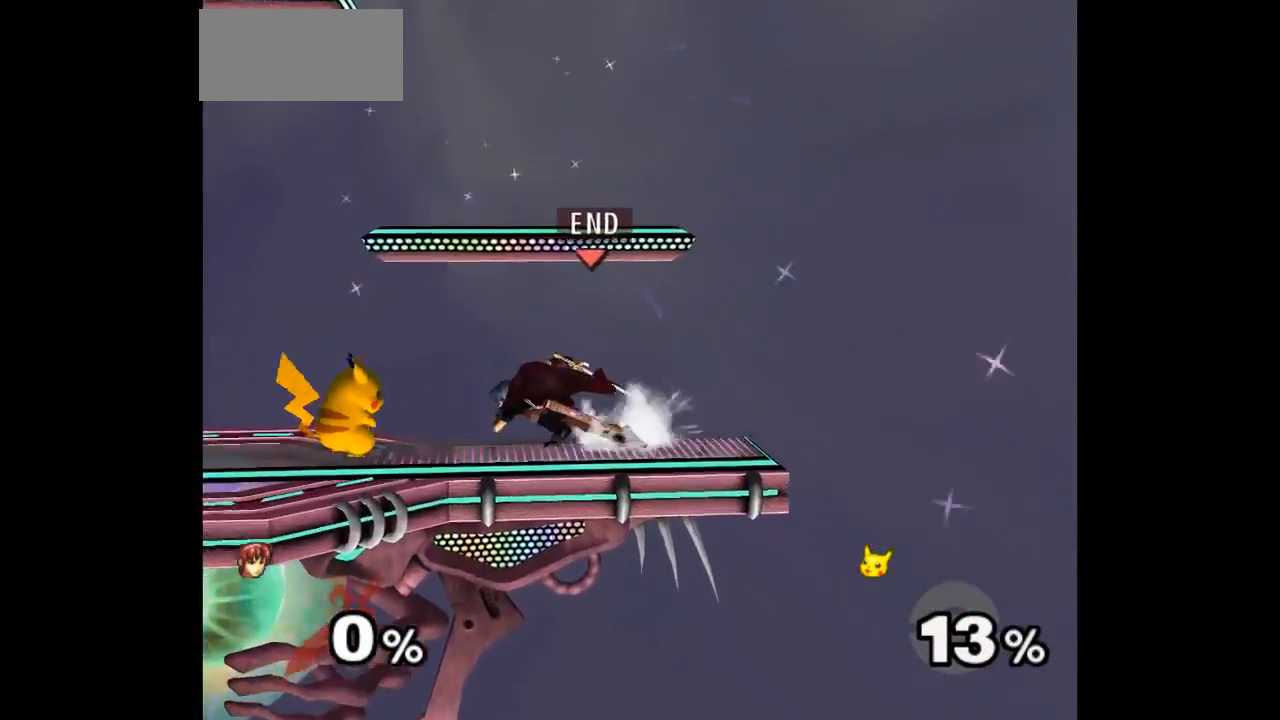
{"dt_ms": 500, "buttons": [], "left_stick": "right"}
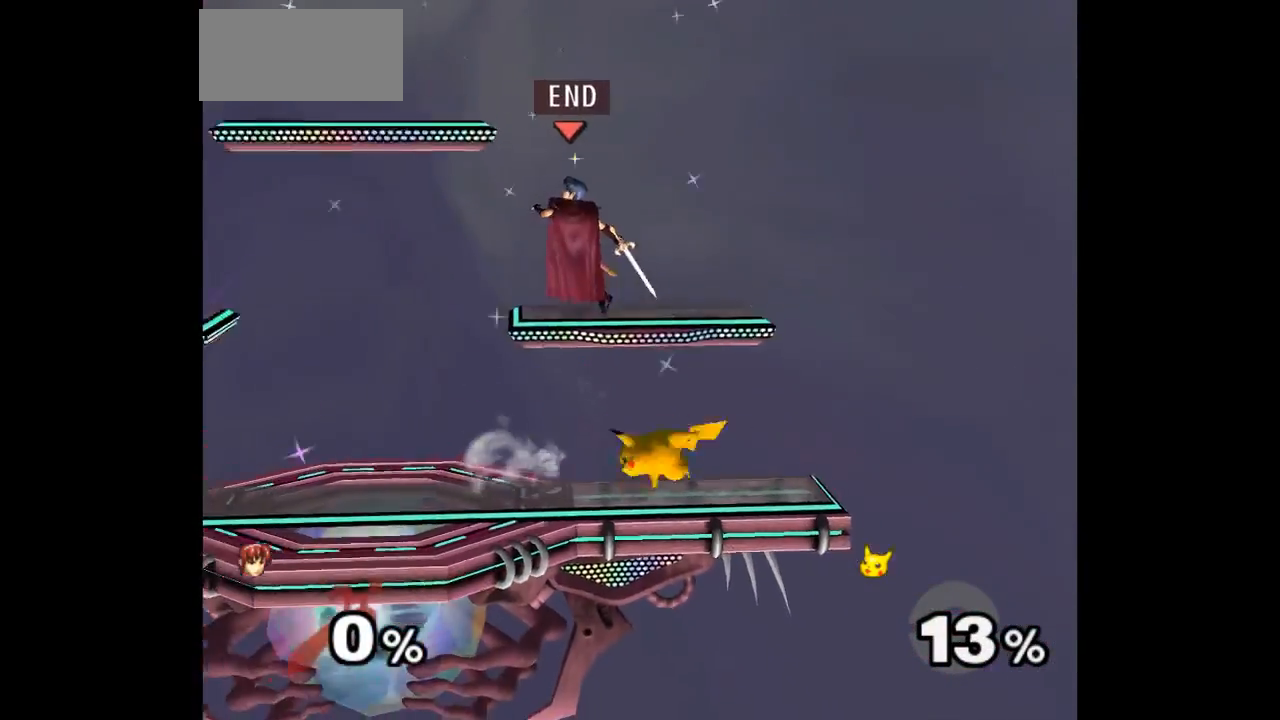
{"dt_ms": 500, "buttons": ["L1"], "left_stick": "left", "events": [[383, "left_stick", "left"], [500, "L1", "down"]]}
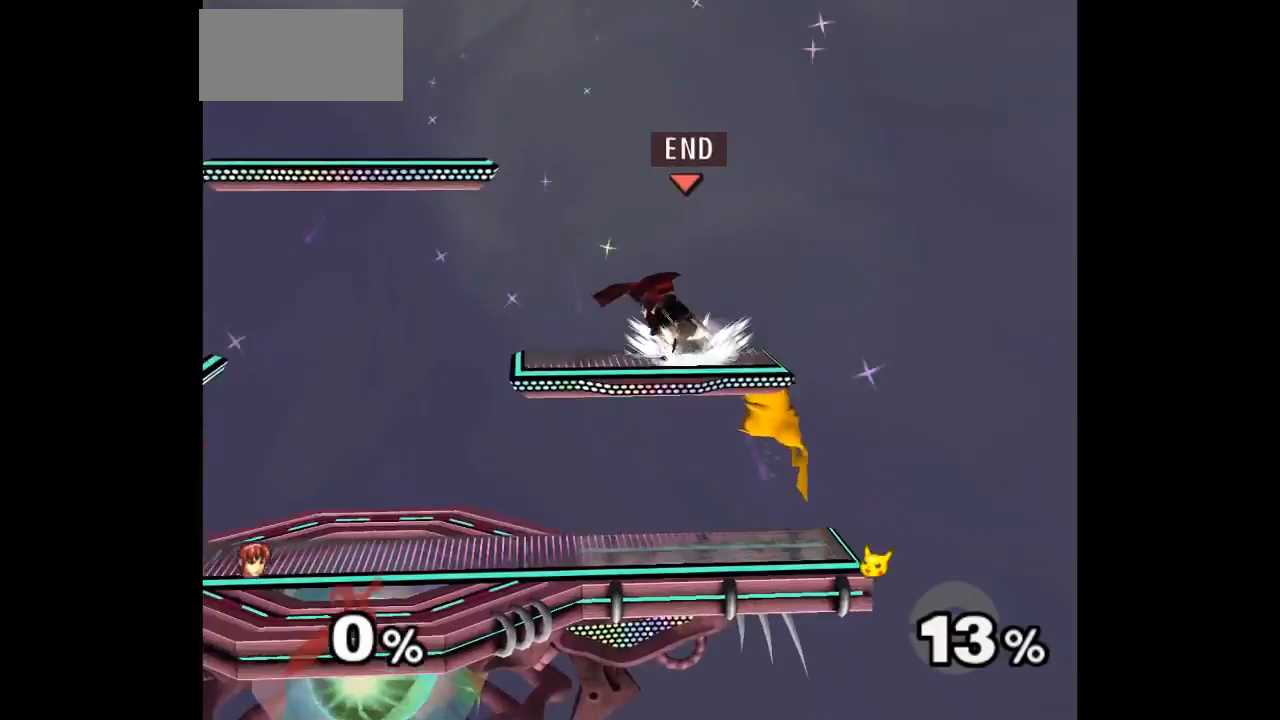
{"dt_ms": 500, "buttons": ["L1"], "left_stick": "left", "events": []}
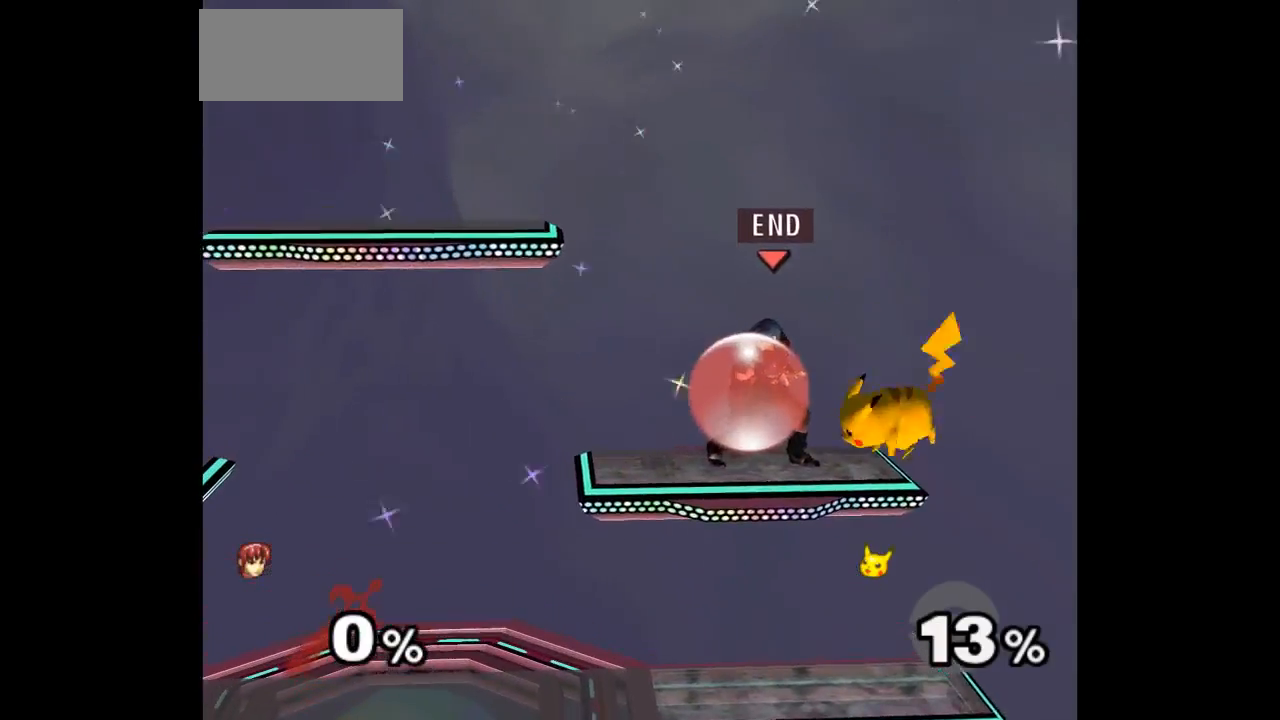
{"dt_ms": 500, "buttons": [], "left_stick": "left", "events": [[17, "left_stick", "down-left"], [183, "L1", "up"], [217, "left_stick", "up"], [233, "A", "down"], [233, "Z", "down"], [300, "Z", "up"], [317, "A", "up"], [383, "A", "down"], [383, "Z", "down"], [450, "Z", "up"], [467, "A", "up"], [483, "left_stick", "left"]]}
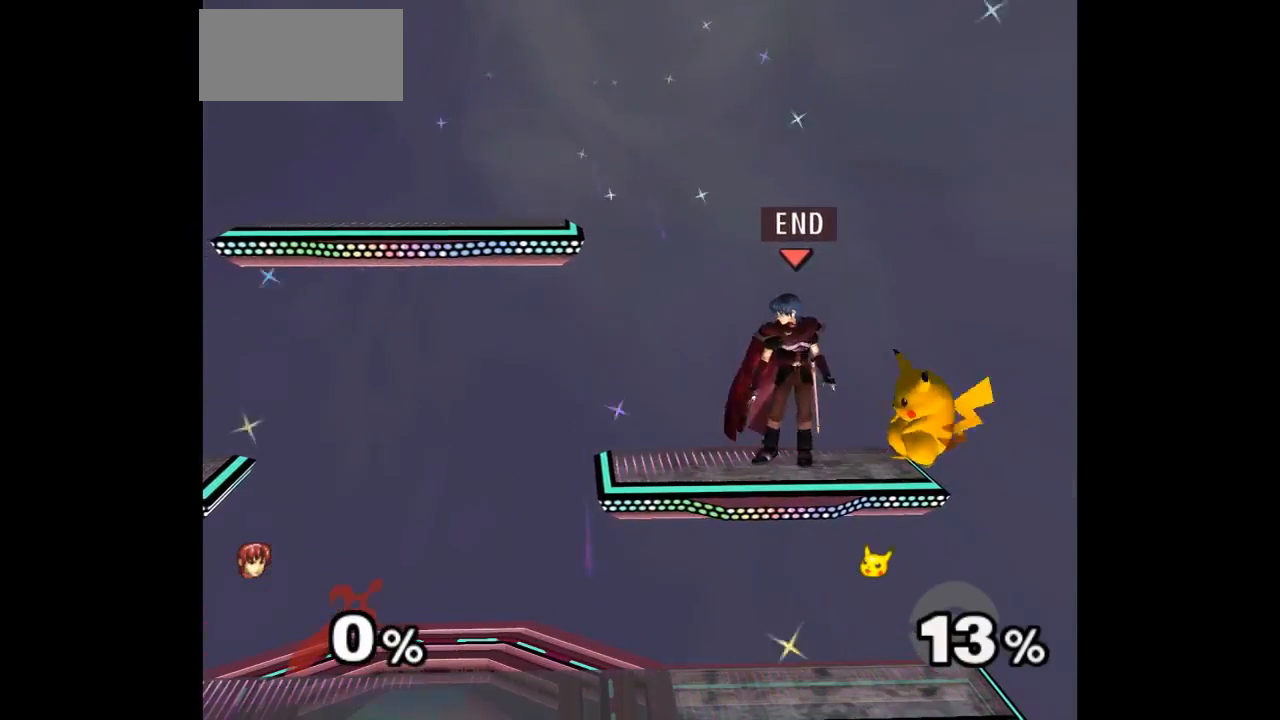
{"dt_ms": 500, "buttons": [], "left_stick": "center", "events": [[50, "left_stick", "center"], [133, "left_stick", "left"], [233, "left_stick", "up-right"], [283, "Z", "down"], [300, "left_stick", "up"], [450, "Z", "up"], [450, "left_stick", "center"]]}
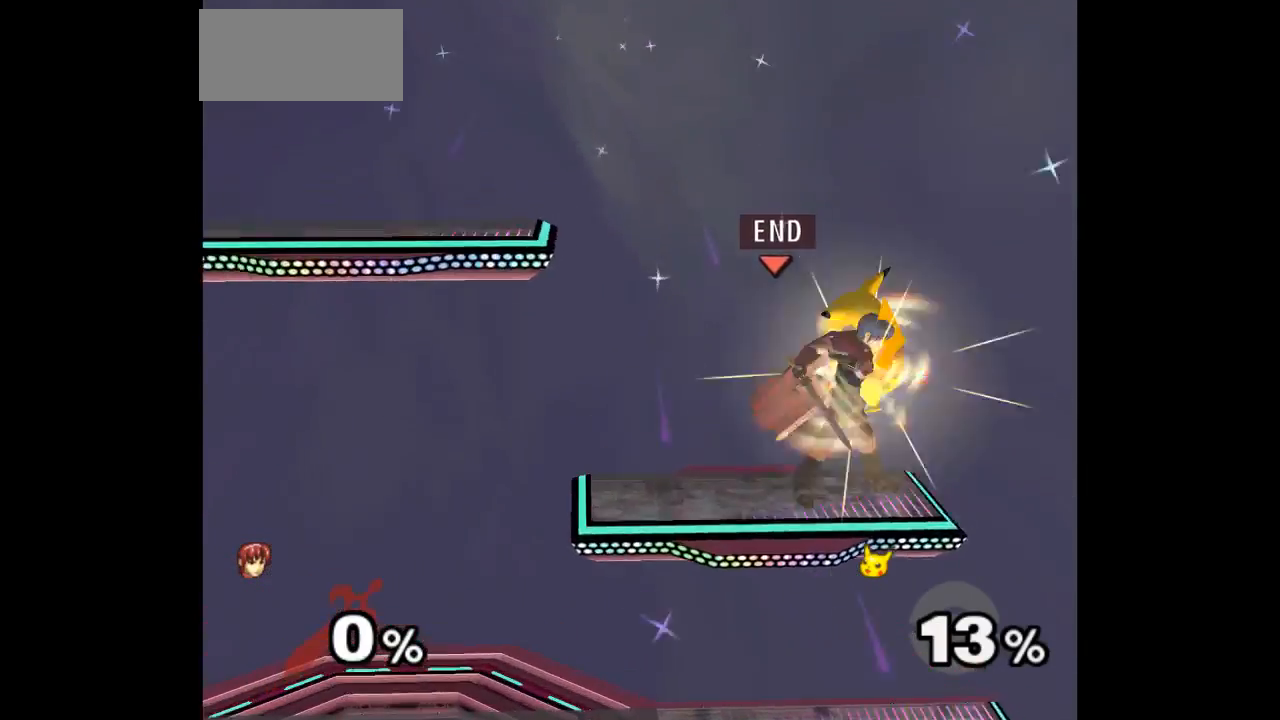
{"dt_ms": 500, "buttons": [], "left_stick": "center", "events": [[133, "left_stick", "right"], [317, "left_stick", "center"]]}
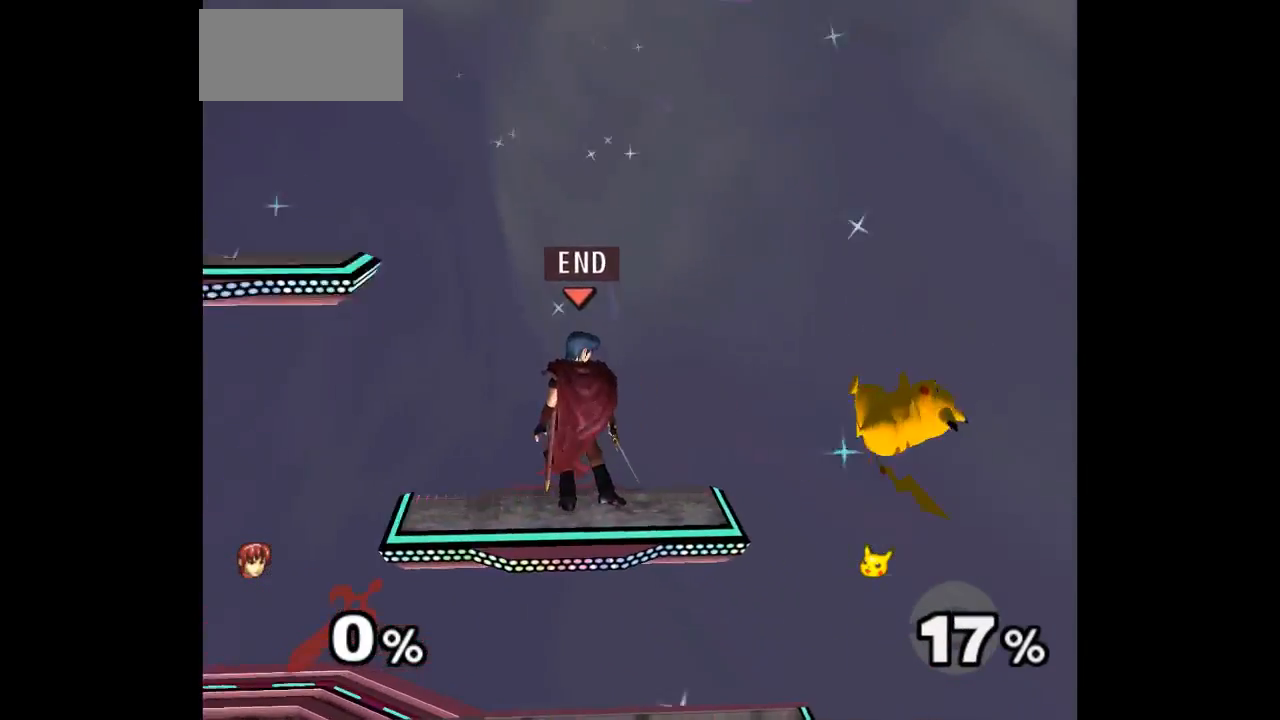
{"dt_ms": 500, "buttons": ["L1"], "left_stick": "up-right", "events": [[117, "left_stick", "up-right"], [267, "L1", "down"]]}
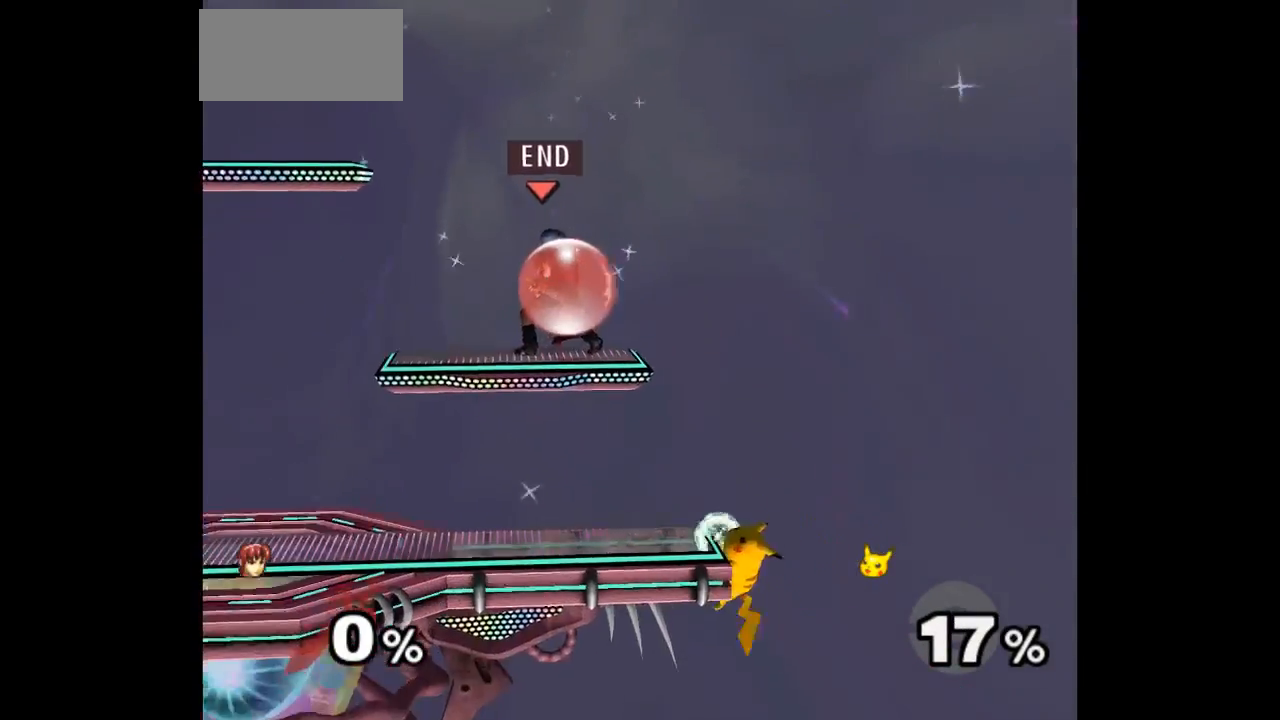
{"dt_ms": 500, "buttons": [], "left_stick": "right", "events": [[167, "left_stick", "down-right"], [300, "L1", "up"], [383, "left_stick", "right"]]}
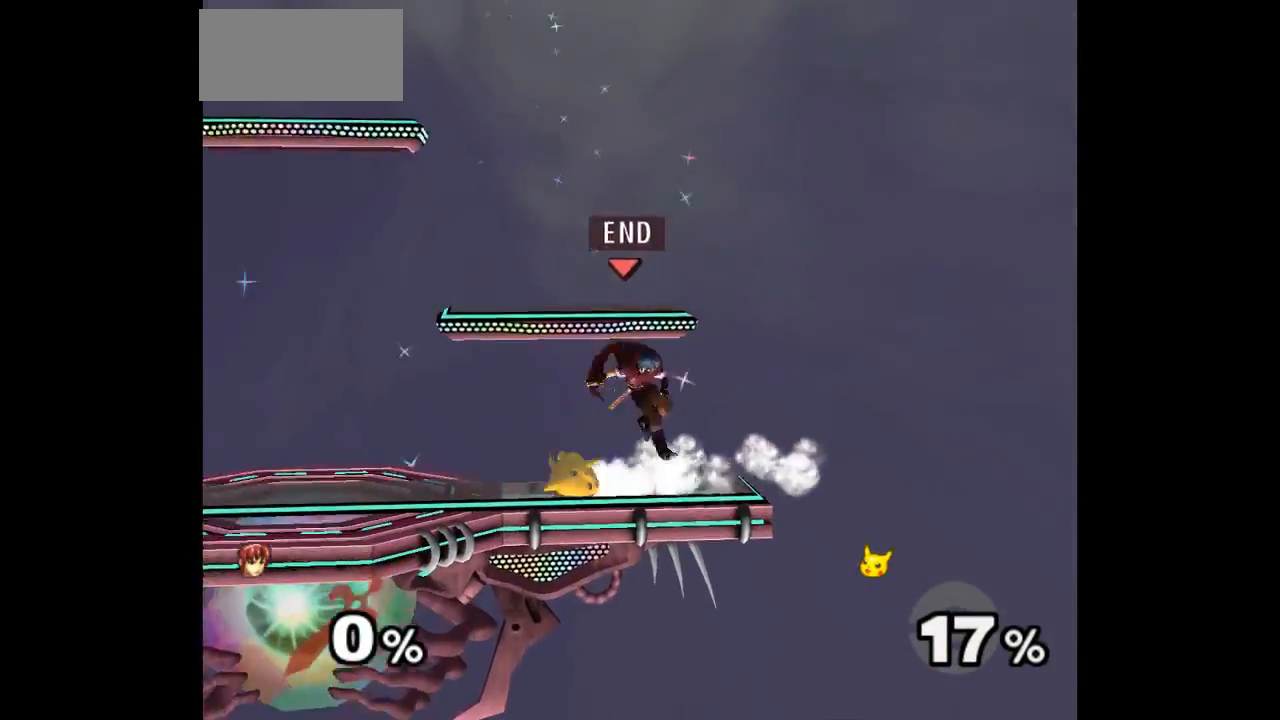
{"dt_ms": 500, "buttons": [], "left_stick": "up", "events": [[33, "L1", "down"], [433, "L1", "up"], [433, "left_stick", "up"]]}
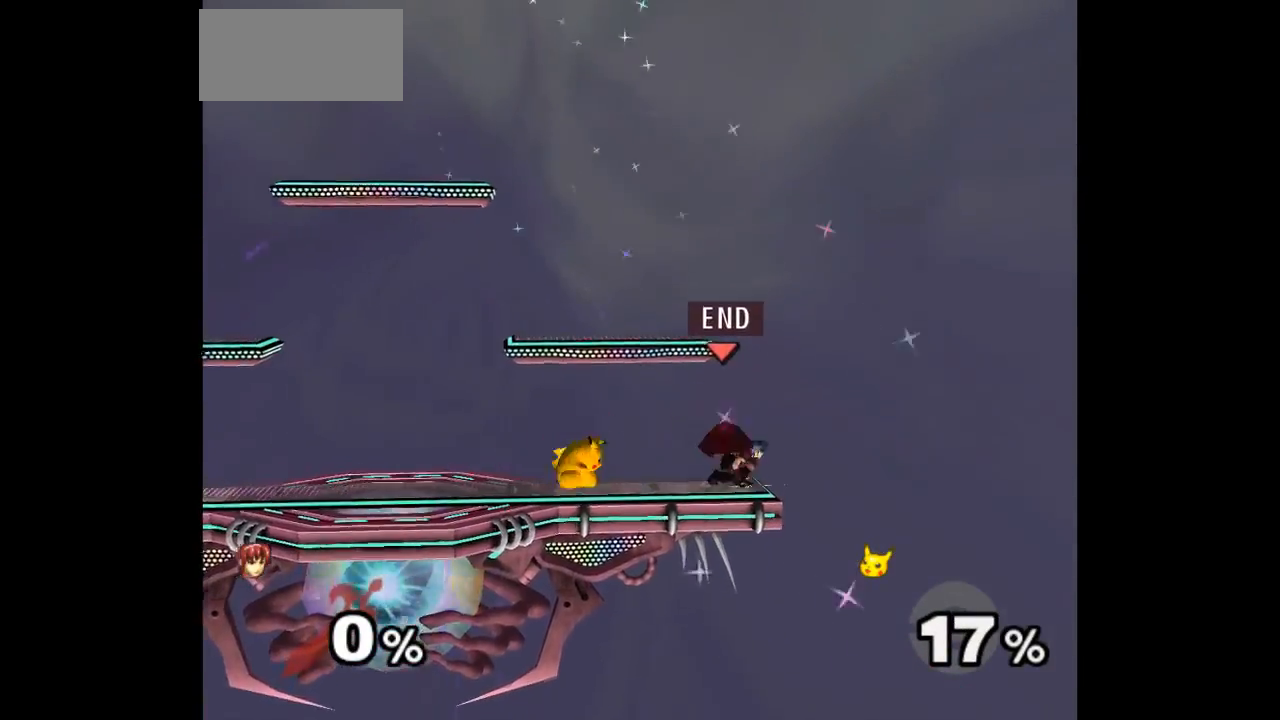
{"dt_ms": 500, "buttons": [], "left_stick": "center"}
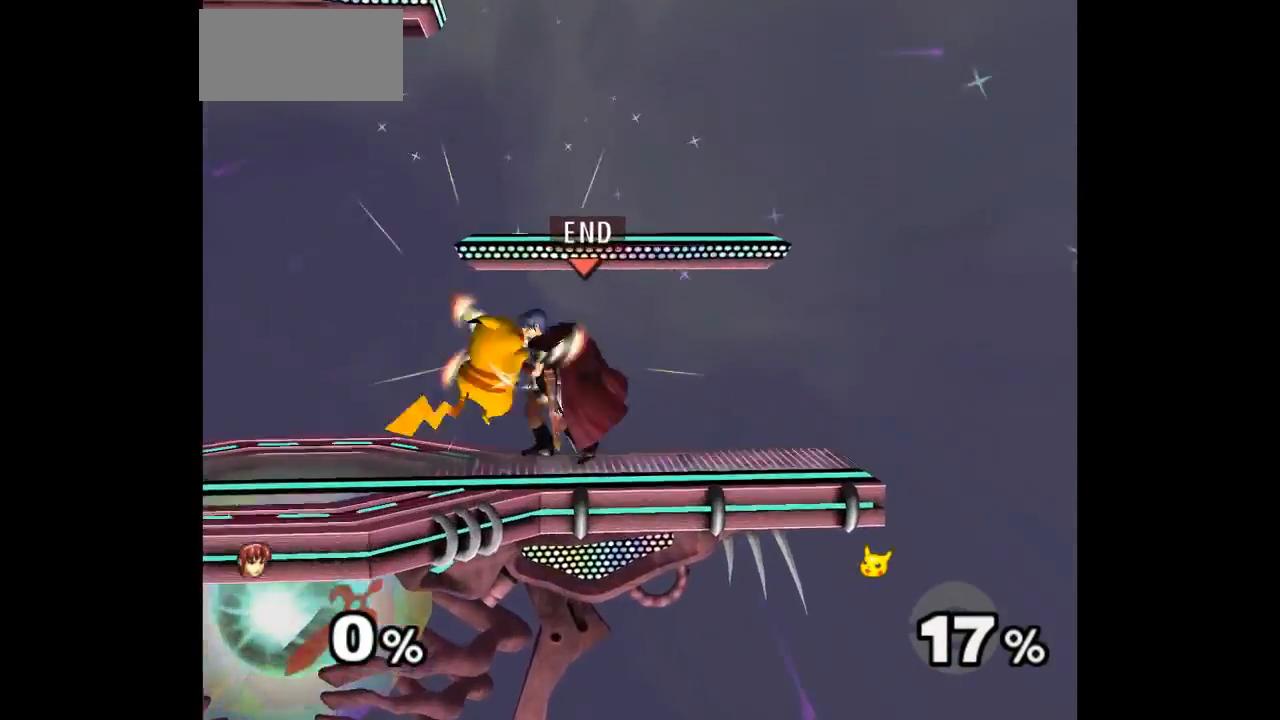
{"dt_ms": 500, "buttons": [], "left_stick": "center", "events": [[17, "left_stick", "down"], [183, "left_stick", "center"]]}
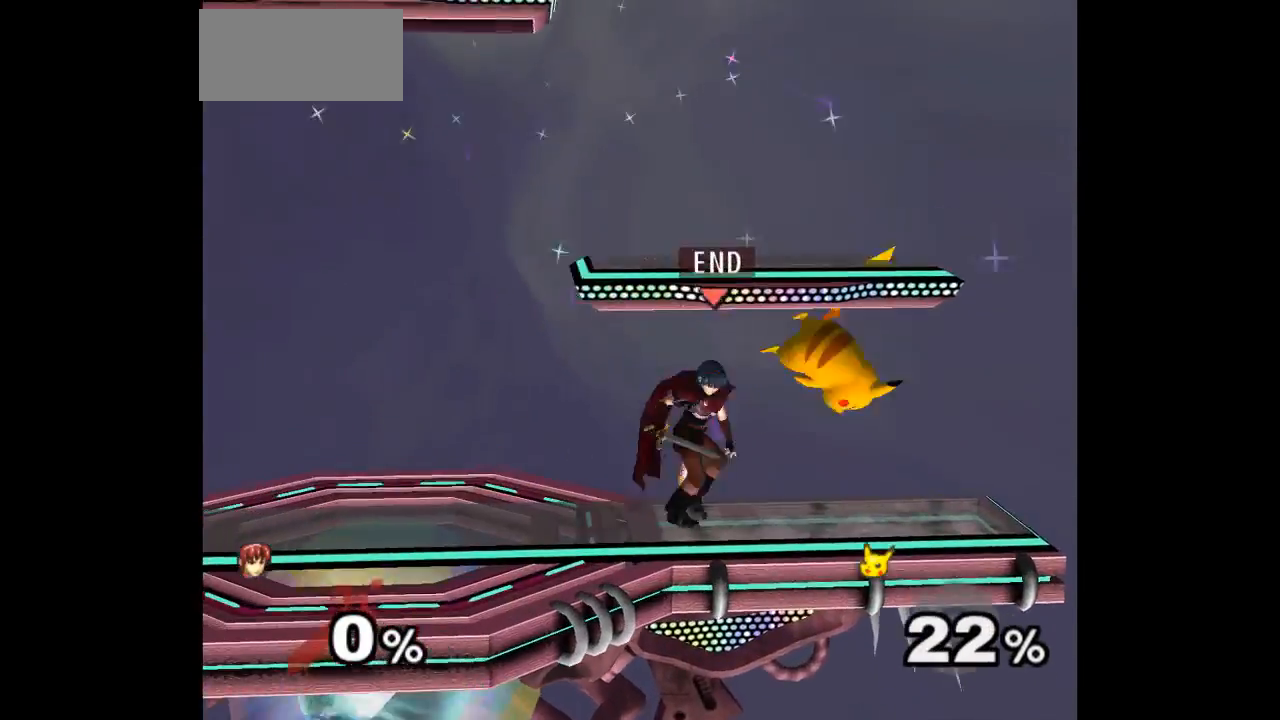
{"dt_ms": 500, "buttons": [], "left_stick": "down", "events": [[83, "left_stick", "up"], [133, "left_stick", "down-right"], [283, "left_stick", "center"], [367, "left_stick", "up"], [400, "Z", "down"], [417, "A", "down"], [450, "left_stick", "down"], [467, "Z", "up"], [500, "A", "up"]]}
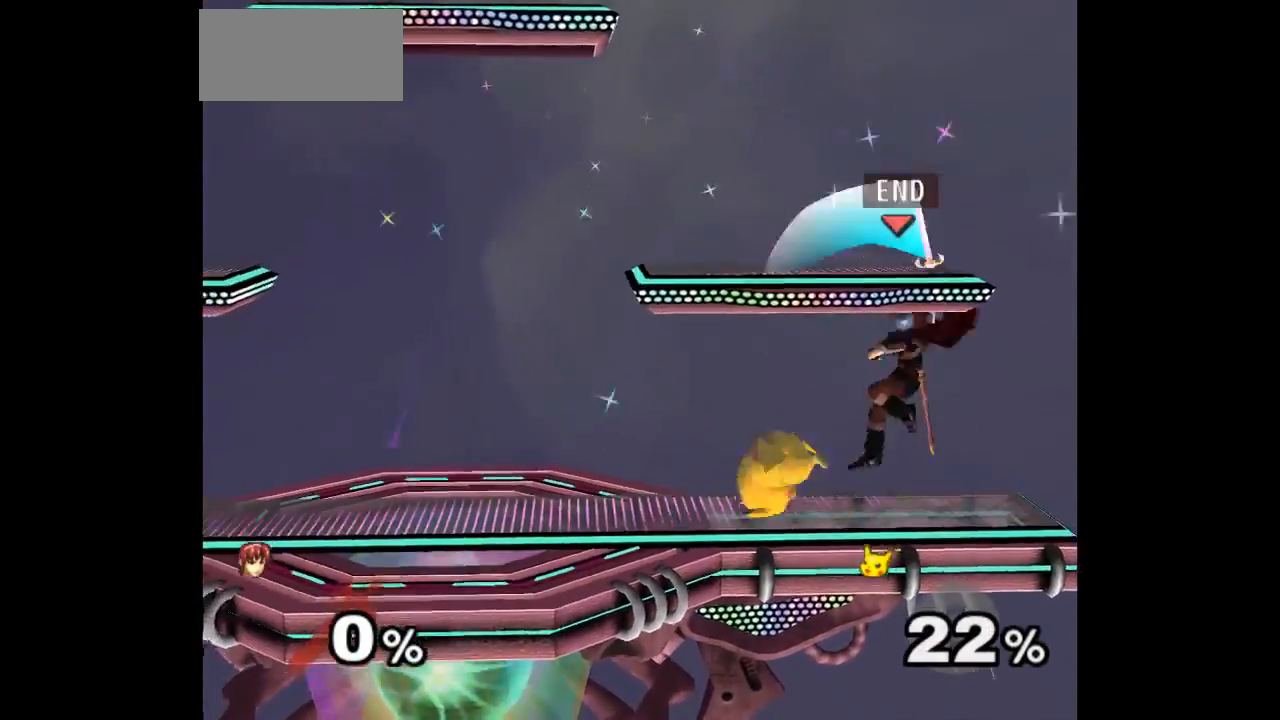
{"dt_ms": 500, "buttons": ["Z"], "left_stick": "up"}
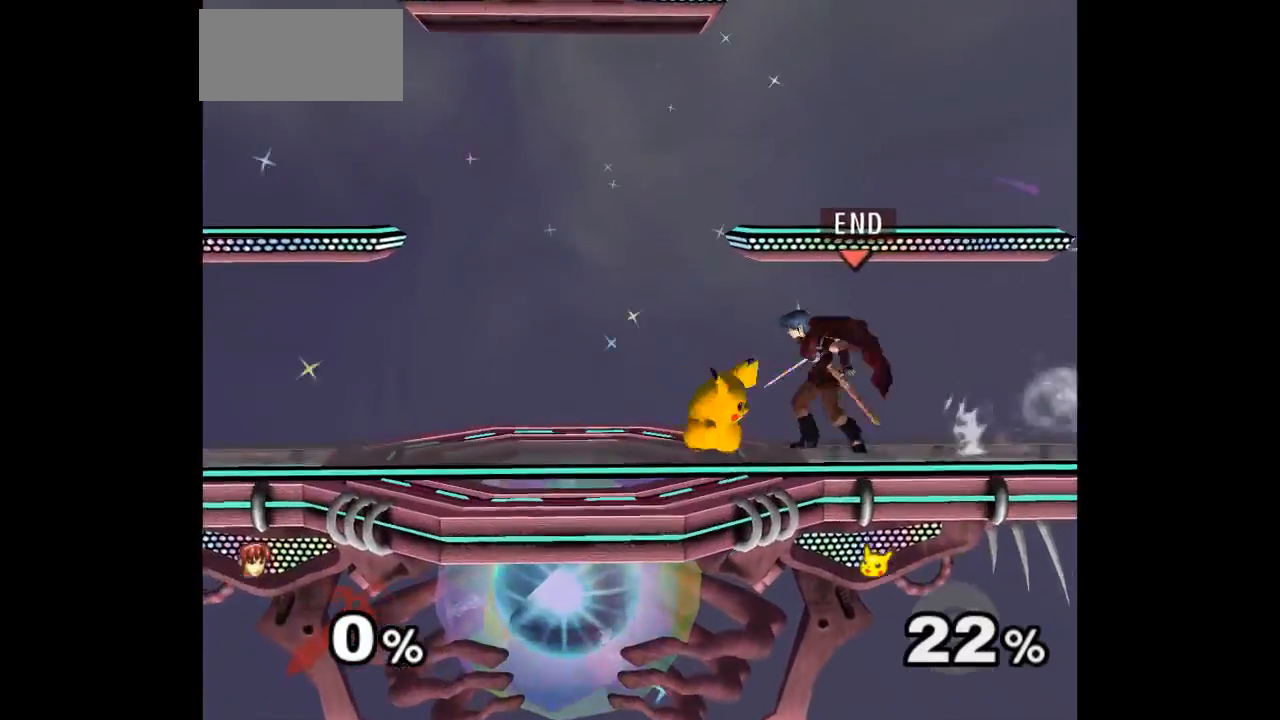
{"dt_ms": 500, "buttons": [], "left_stick": "center", "events": [[50, "Z", "up"], [50, "left_stick", "center"], [100, "left_stick", "down"], [283, "left_stick", "center"]]}
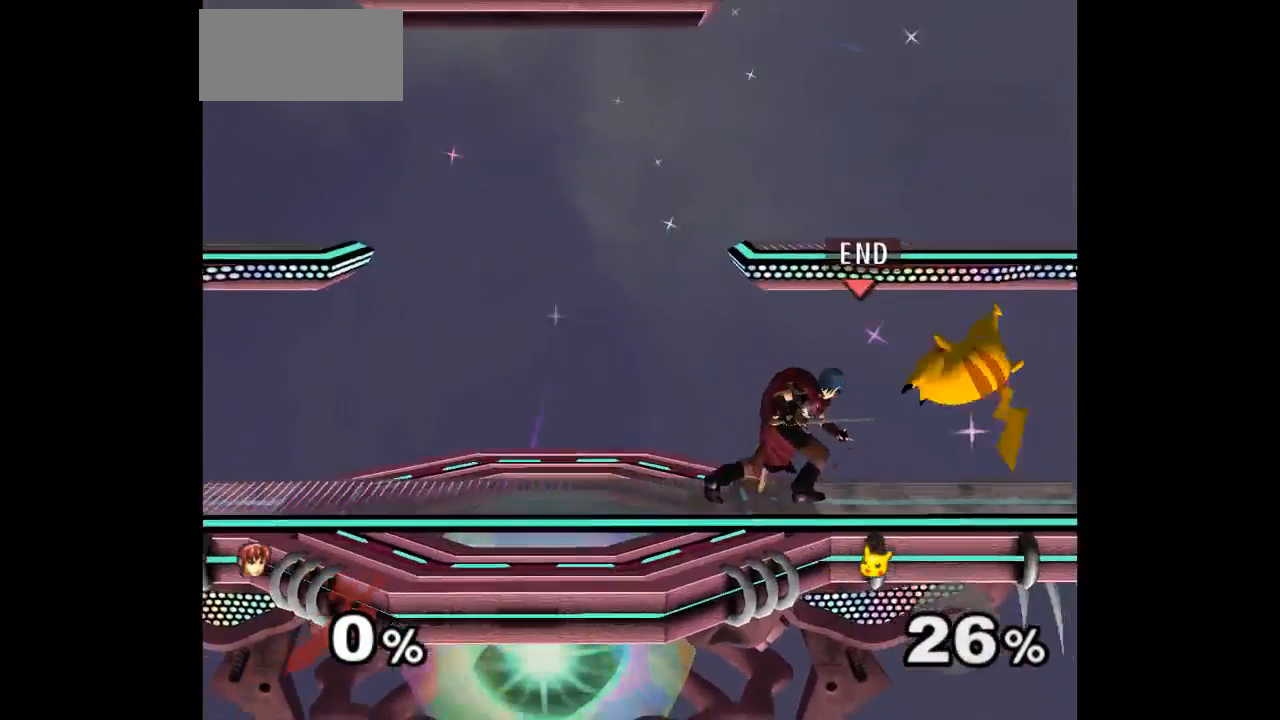
{"dt_ms": 500, "buttons": [], "left_stick": "center", "events": [[200, "left_stick", "up"], [267, "left_stick", "down"], [467, "left_stick", "center"]]}
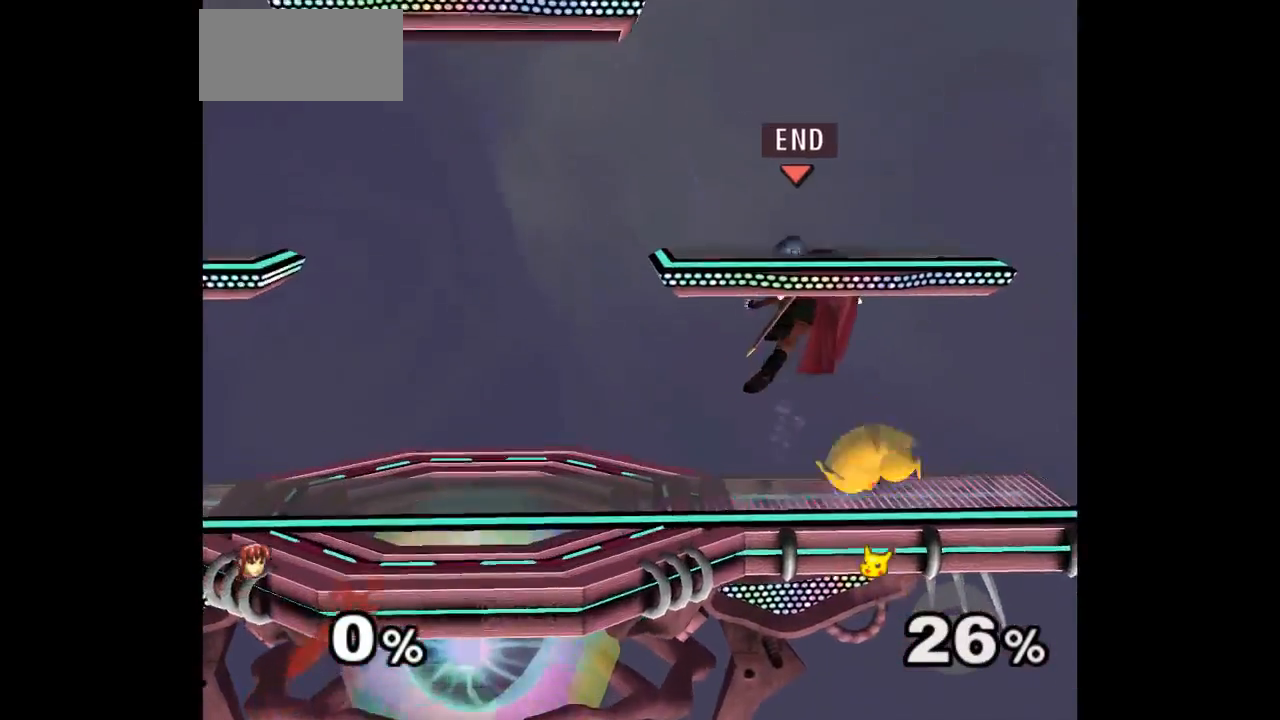
{"dt_ms": 500, "buttons": ["Z"], "left_stick": "center"}
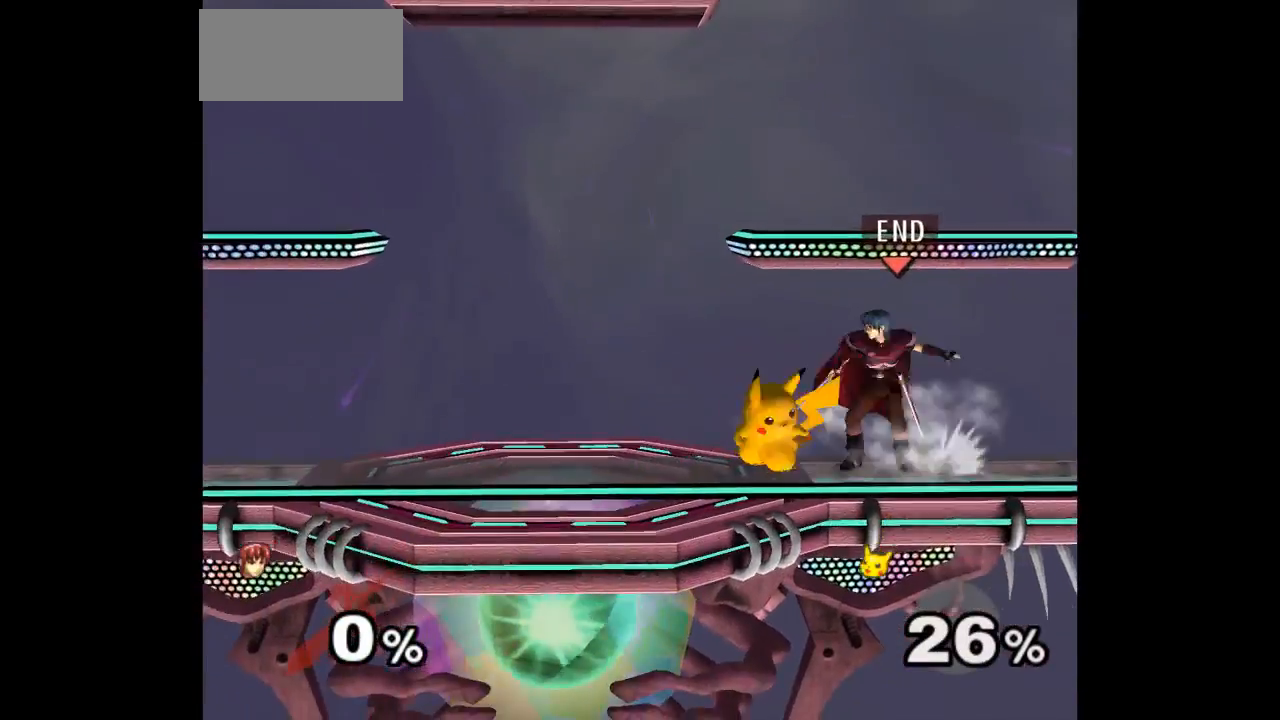
{"dt_ms": 500, "buttons": [], "left_stick": "center", "events": [[33, "Z", "up"], [100, "left_stick", "down"], [283, "left_stick", "center"]]}